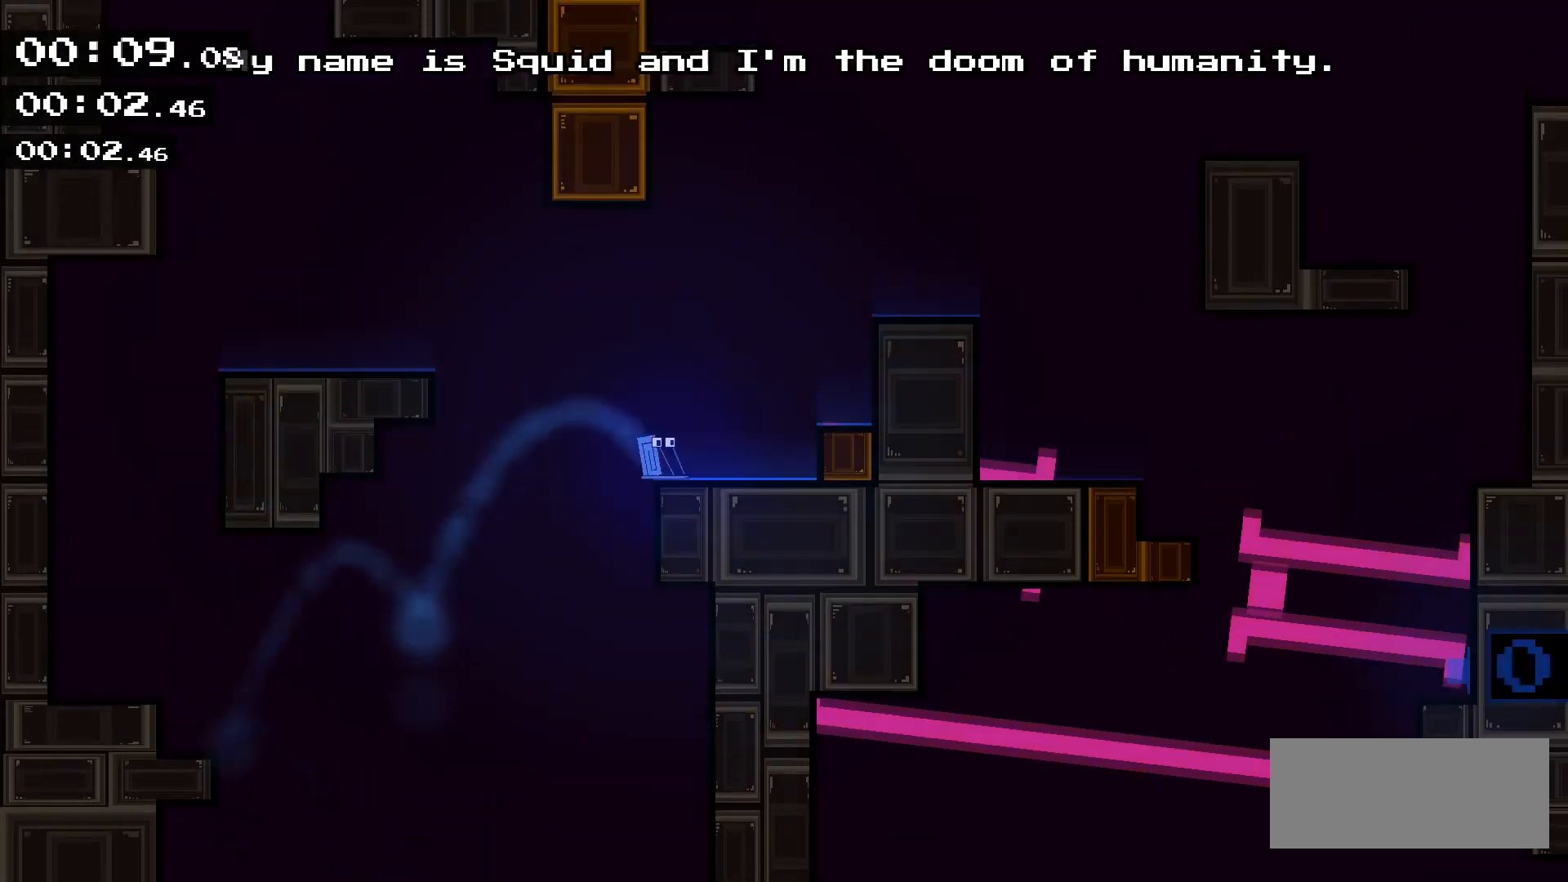
Gameplay with keyboard; each line is a JSON object with the keys held at the frame after it. "events" lists presses ("down") and releases ("up") of "down", "escape", "left", "r", "right", "s", "up" and "w" between this image and that frame as [ms after this image, input, new state], when the widget could be followed in between. No other keys are recorded. Mouse input is not recorded.
{"keys": [], "events": [[33, "up", "down"], [300, "up", "up"], [433, "up", "down"], [467, "right", "up"], [500, "up", "up"]]}
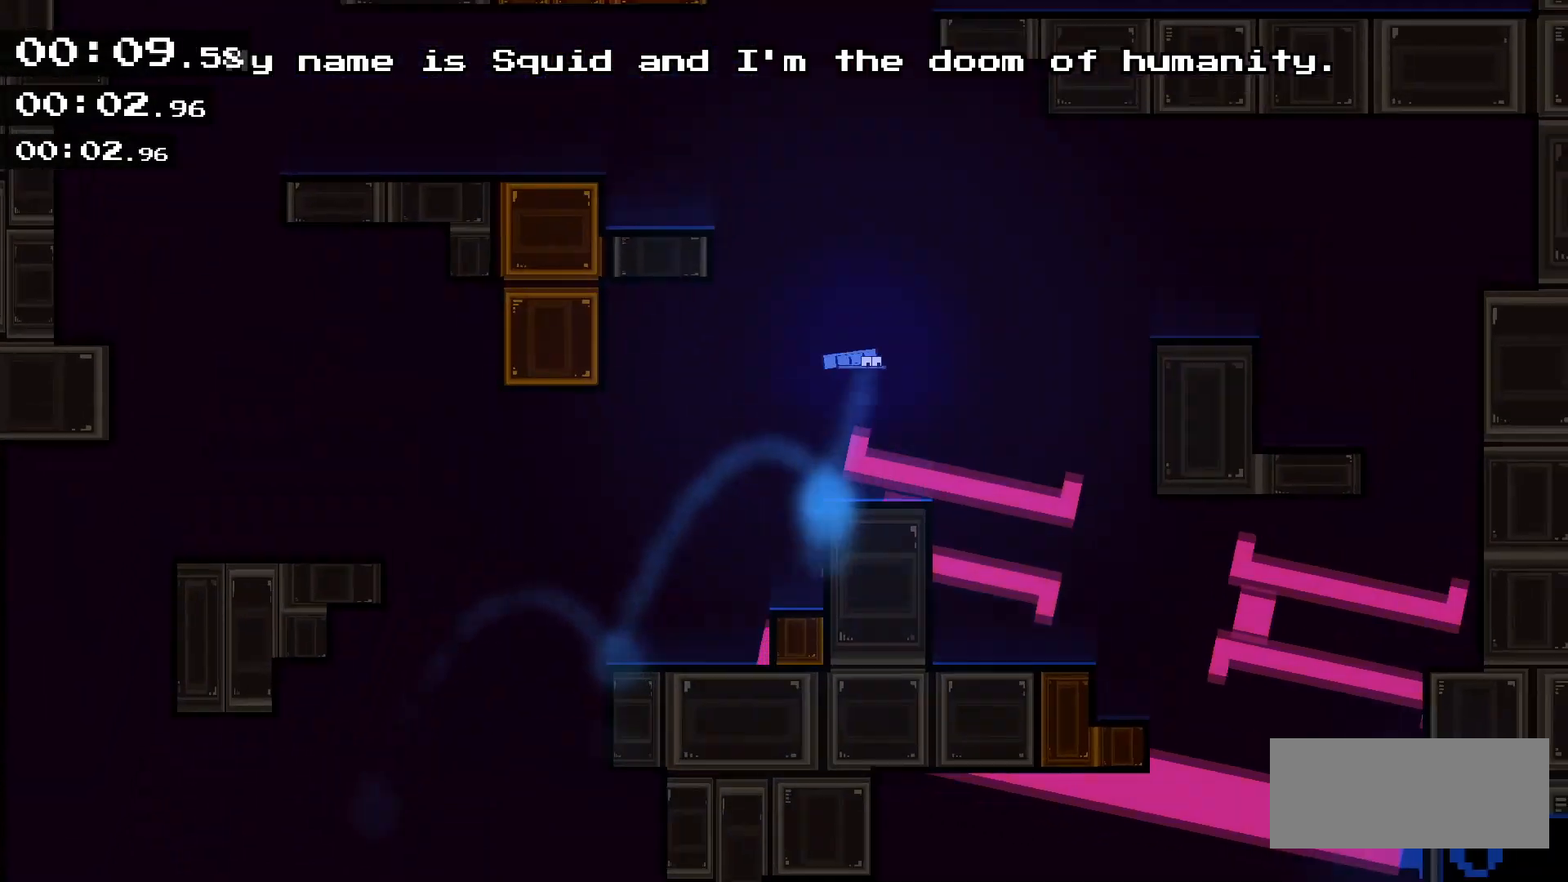
{"keys": ["right"], "events": [[67, "left", "down"], [100, "up", "down"], [200, "up", "up"], [367, "up", "down"], [400, "left", "up"], [400, "right", "down"], [500, "up", "up"]]}
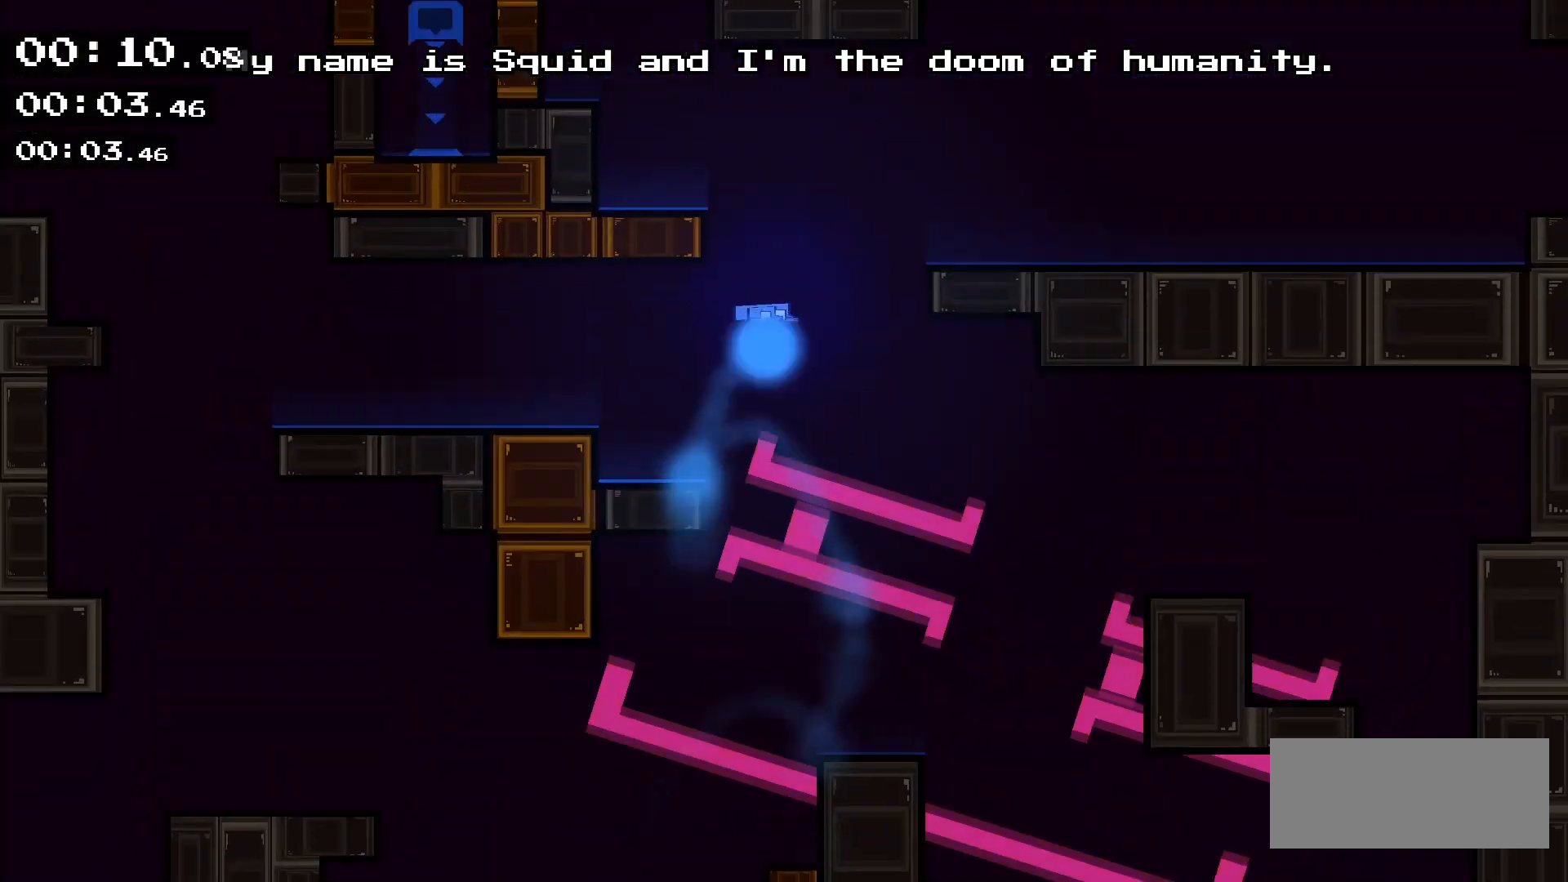
{"keys": ["right"], "events": [[33, "up", "down"], [267, "up", "up"]]}
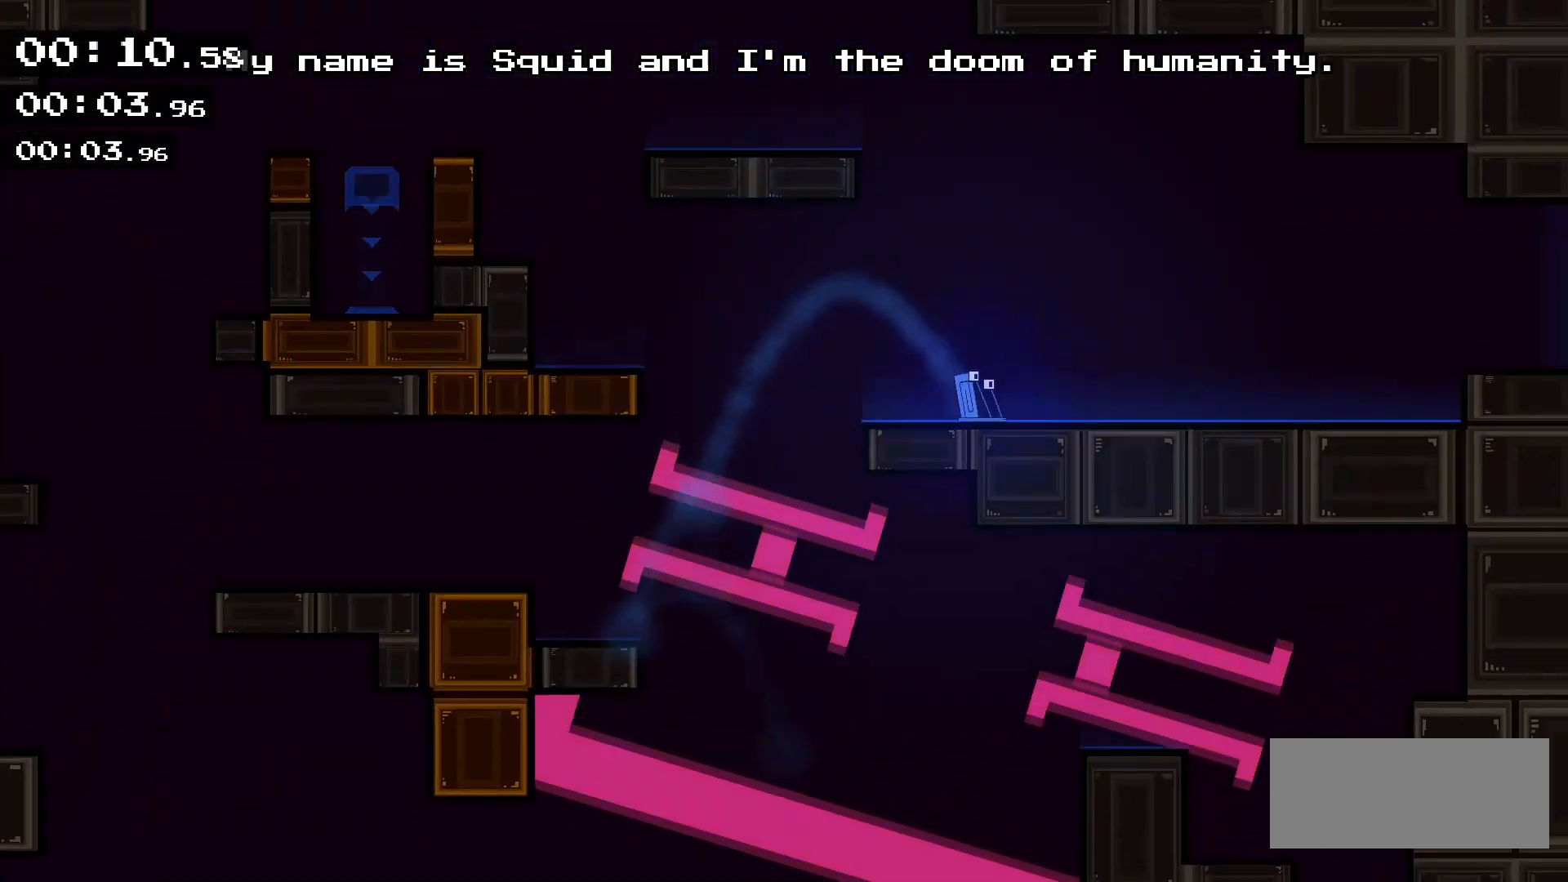
{"keys": ["right"], "events": []}
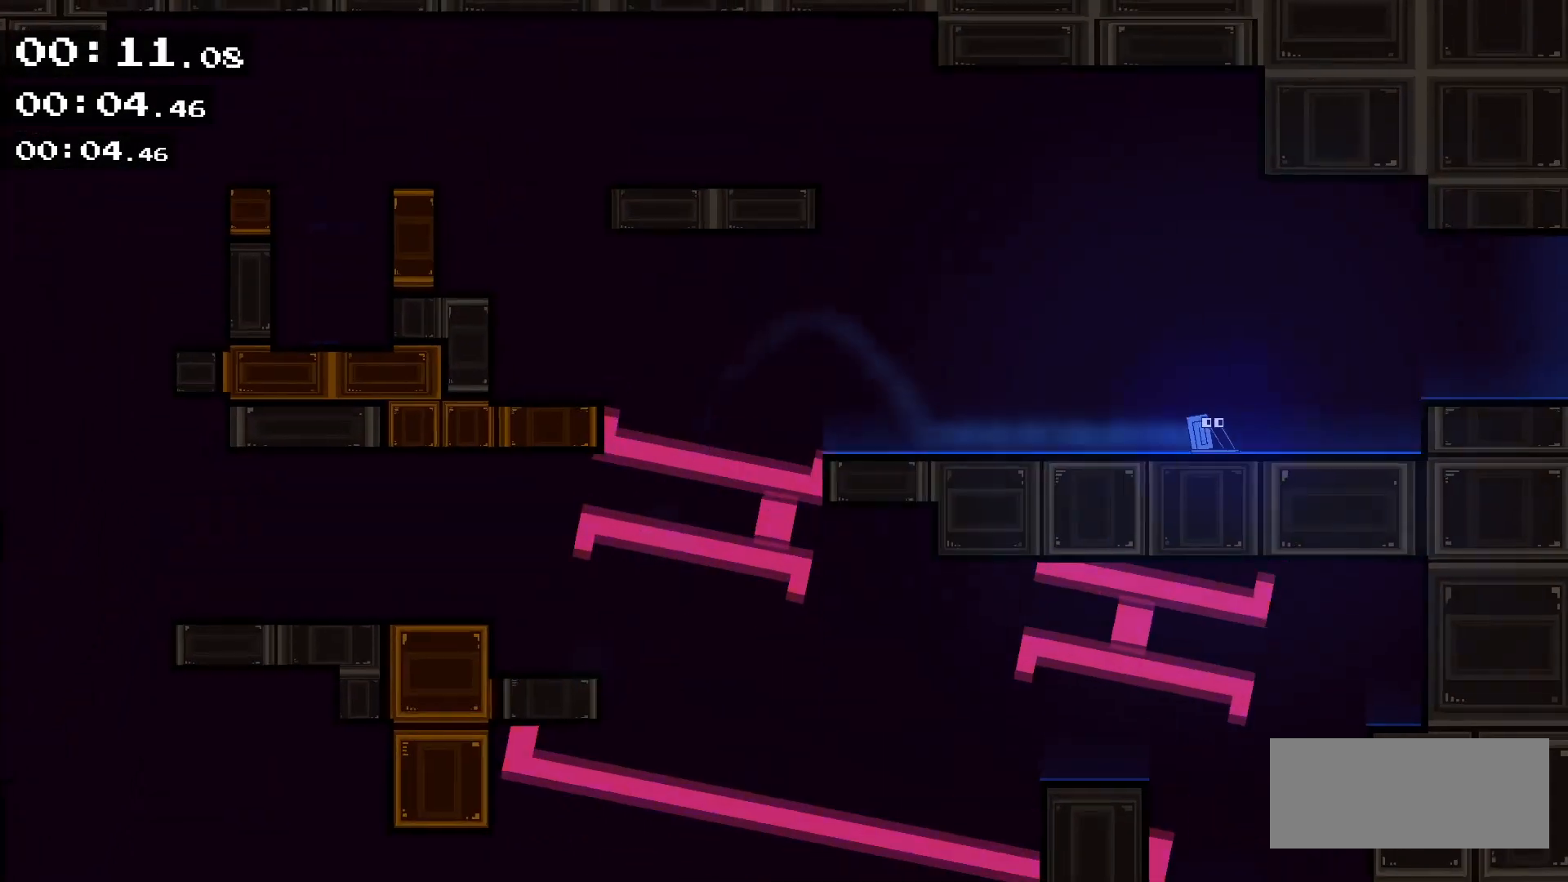
{"keys": ["right"], "events": []}
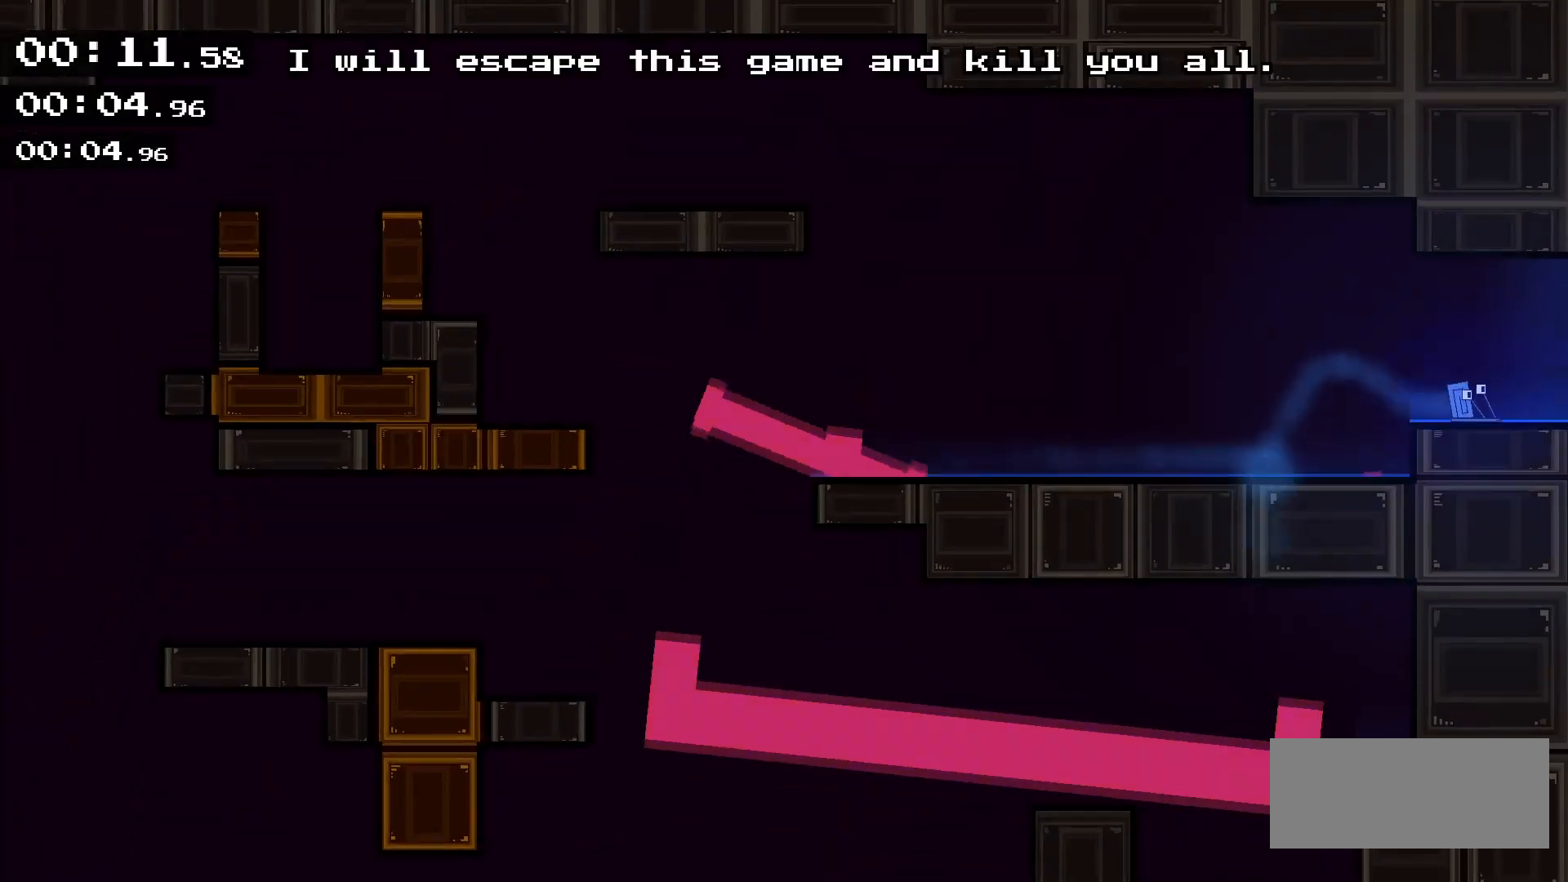
{"keys": ["right"], "events": []}
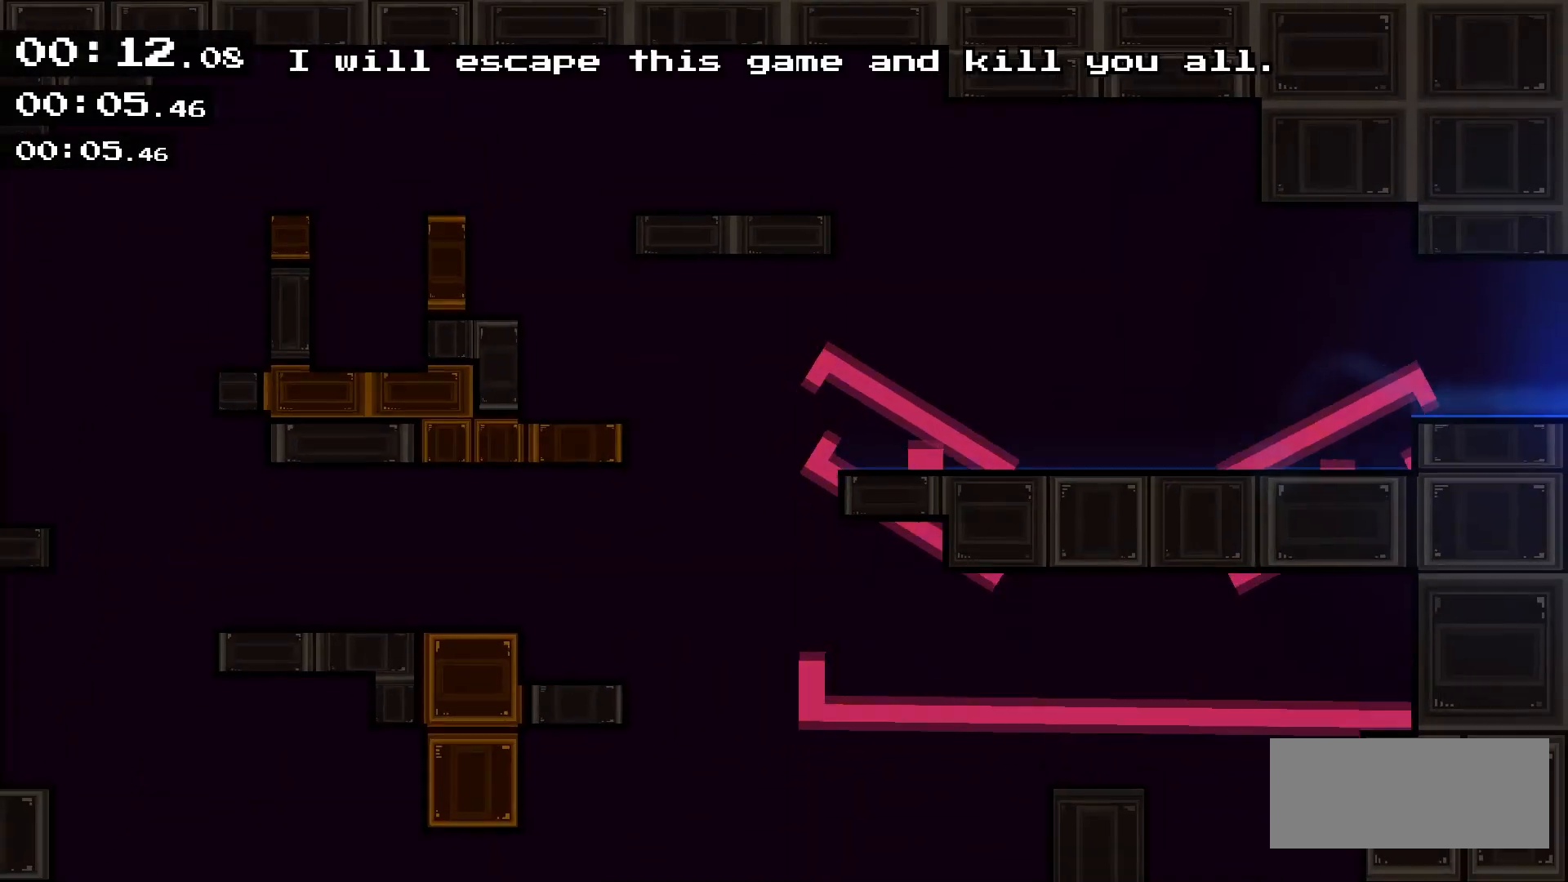
{"keys": ["right"], "events": []}
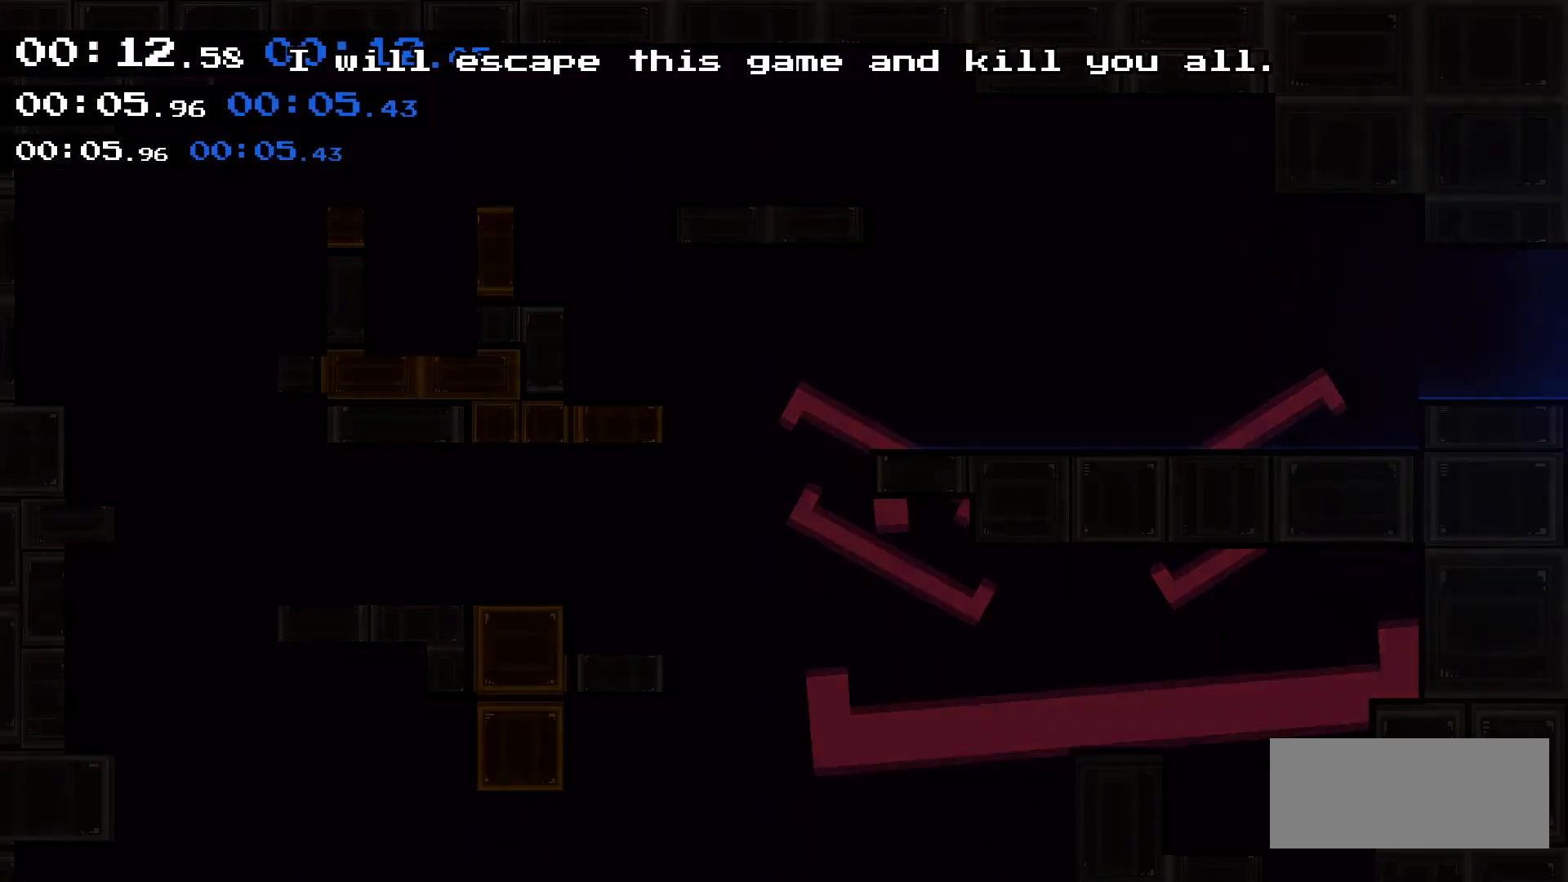
{"keys": ["right"], "events": []}
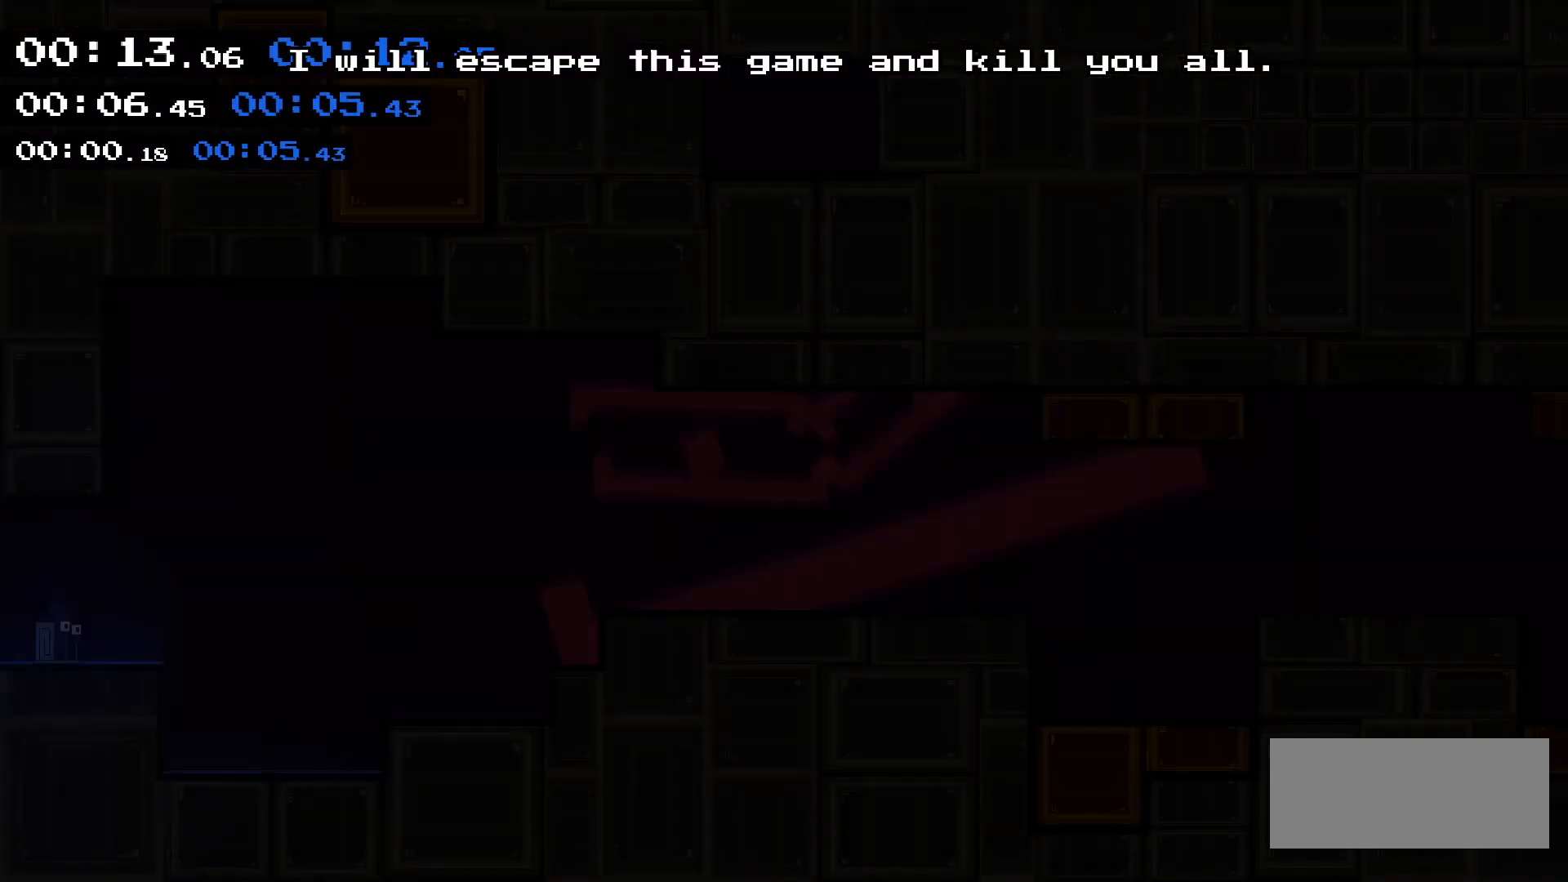
{"keys": ["right"], "events": []}
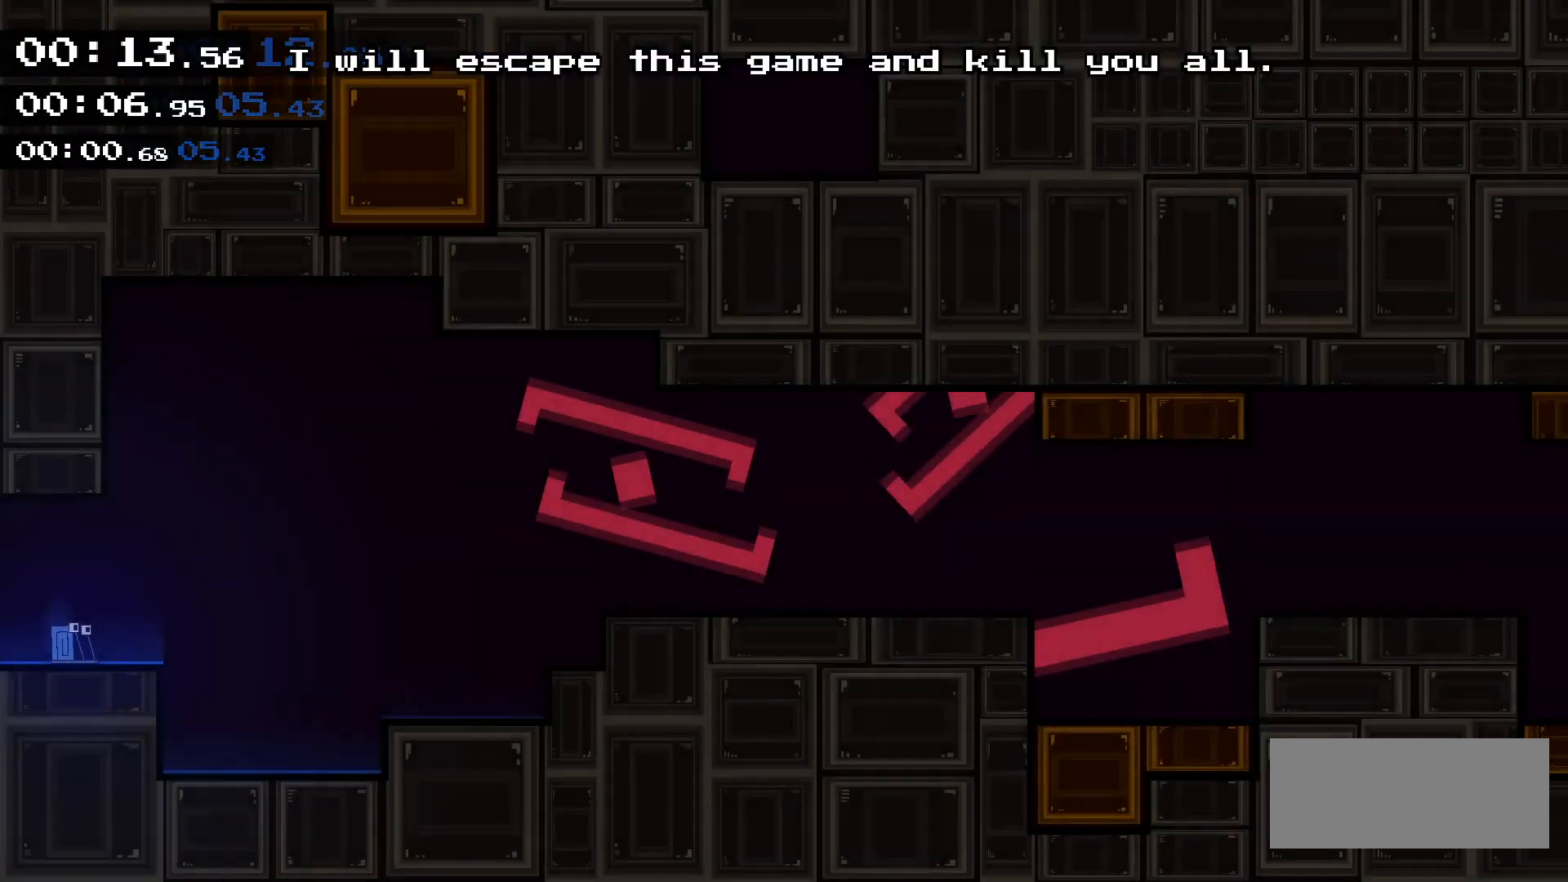
{"keys": ["right", "up"], "events": [[467, "up", "down"]]}
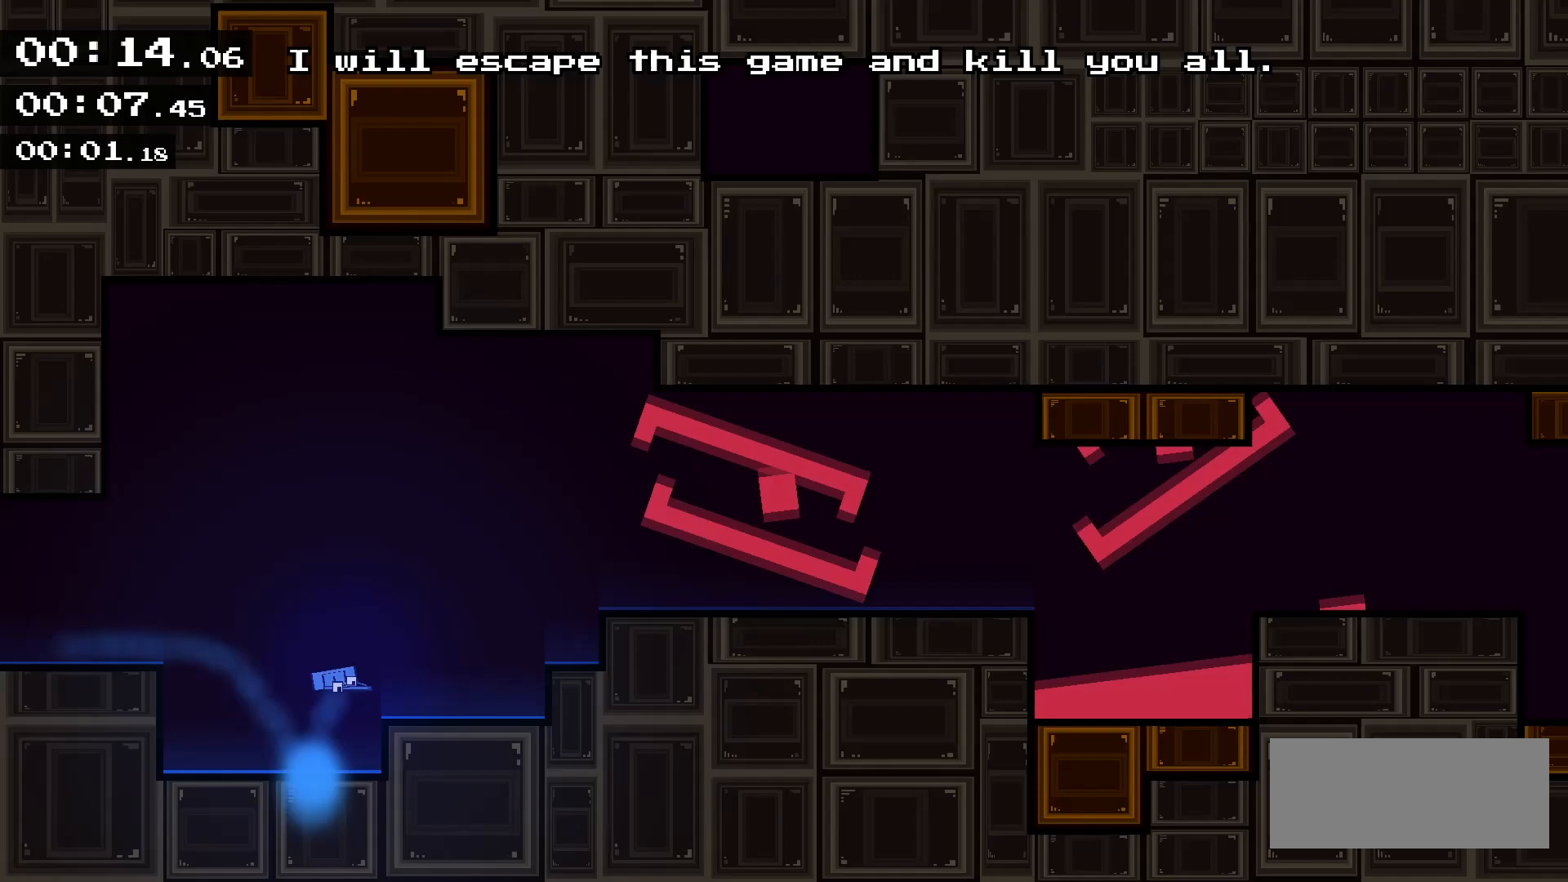
{"keys": ["right"], "events": [[167, "up", "up"], [200, "up", "down"], [300, "up", "up"]]}
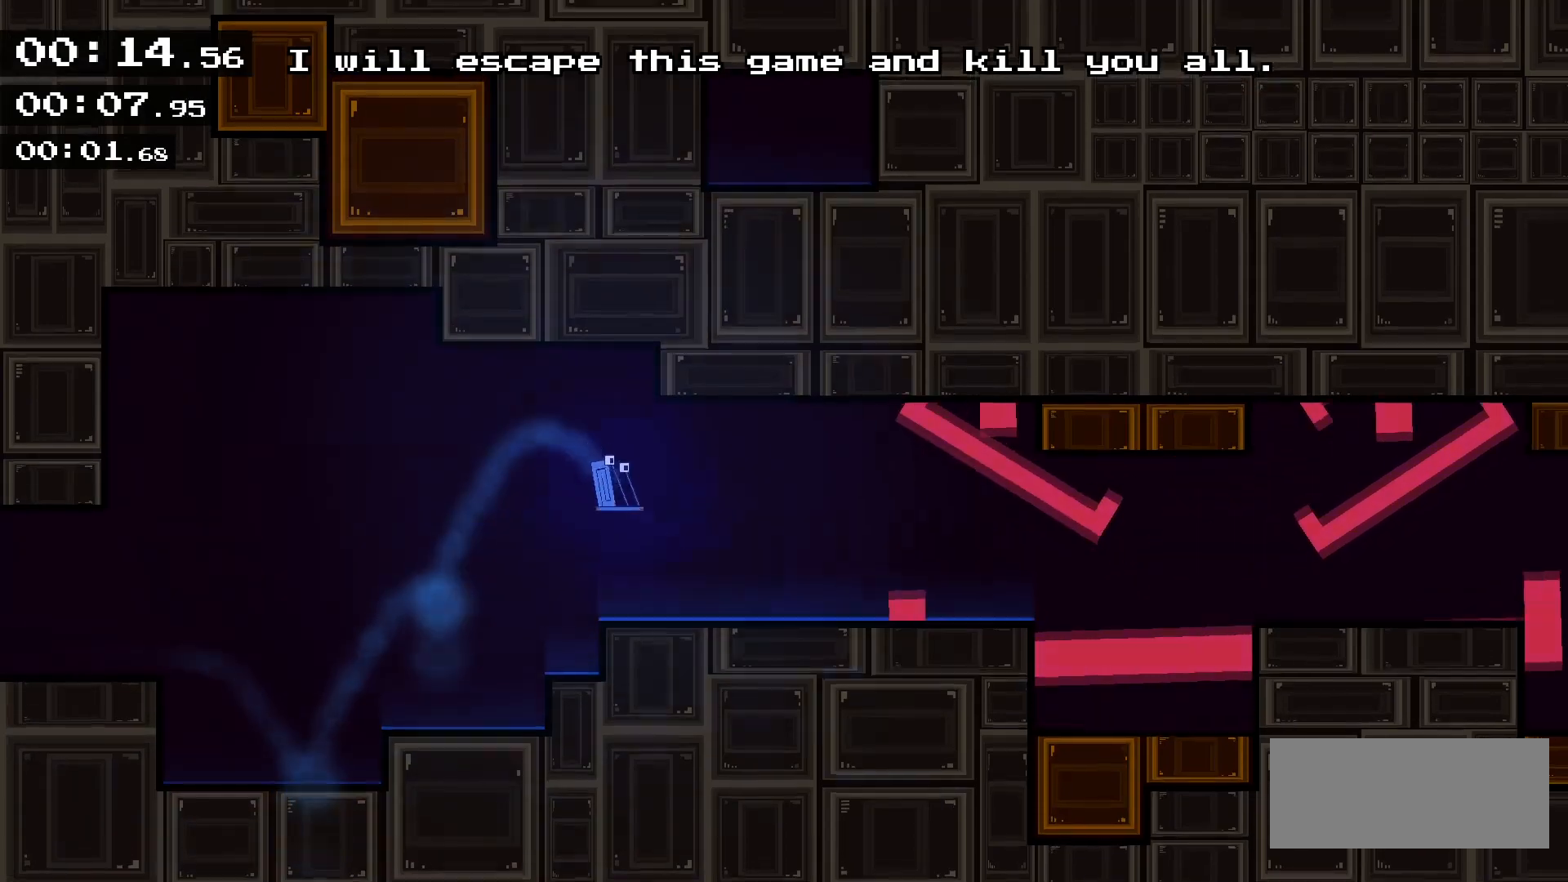
{"keys": ["right"], "events": []}
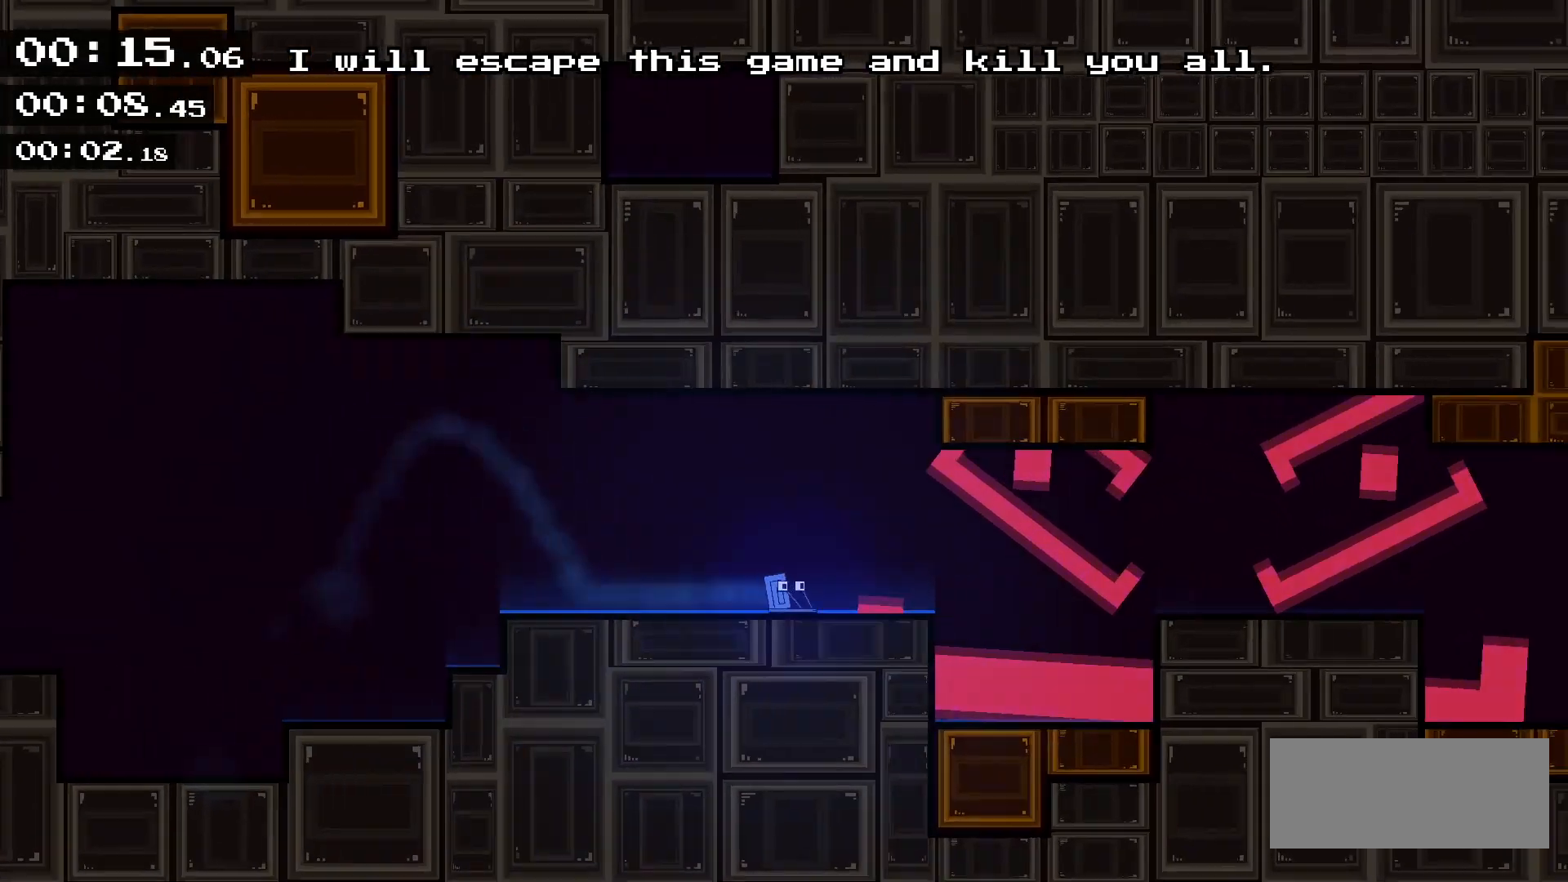
{"keys": ["right"], "events": [[367, "up", "down"], [467, "up", "up"]]}
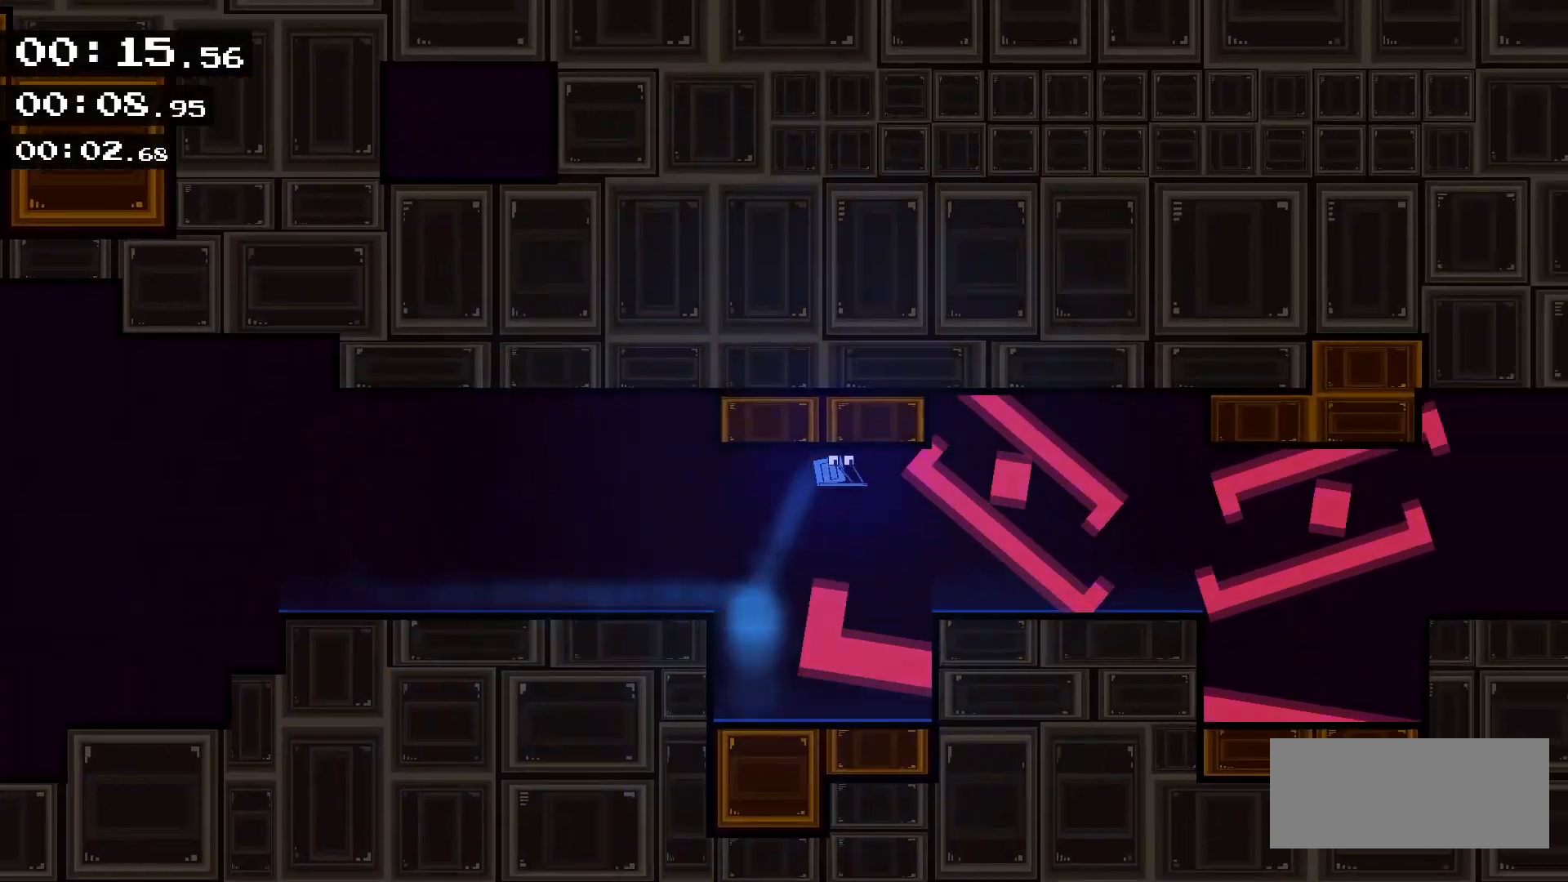
{"keys": ["right"], "events": [[167, "up", "down"], [200, "up", "up"]]}
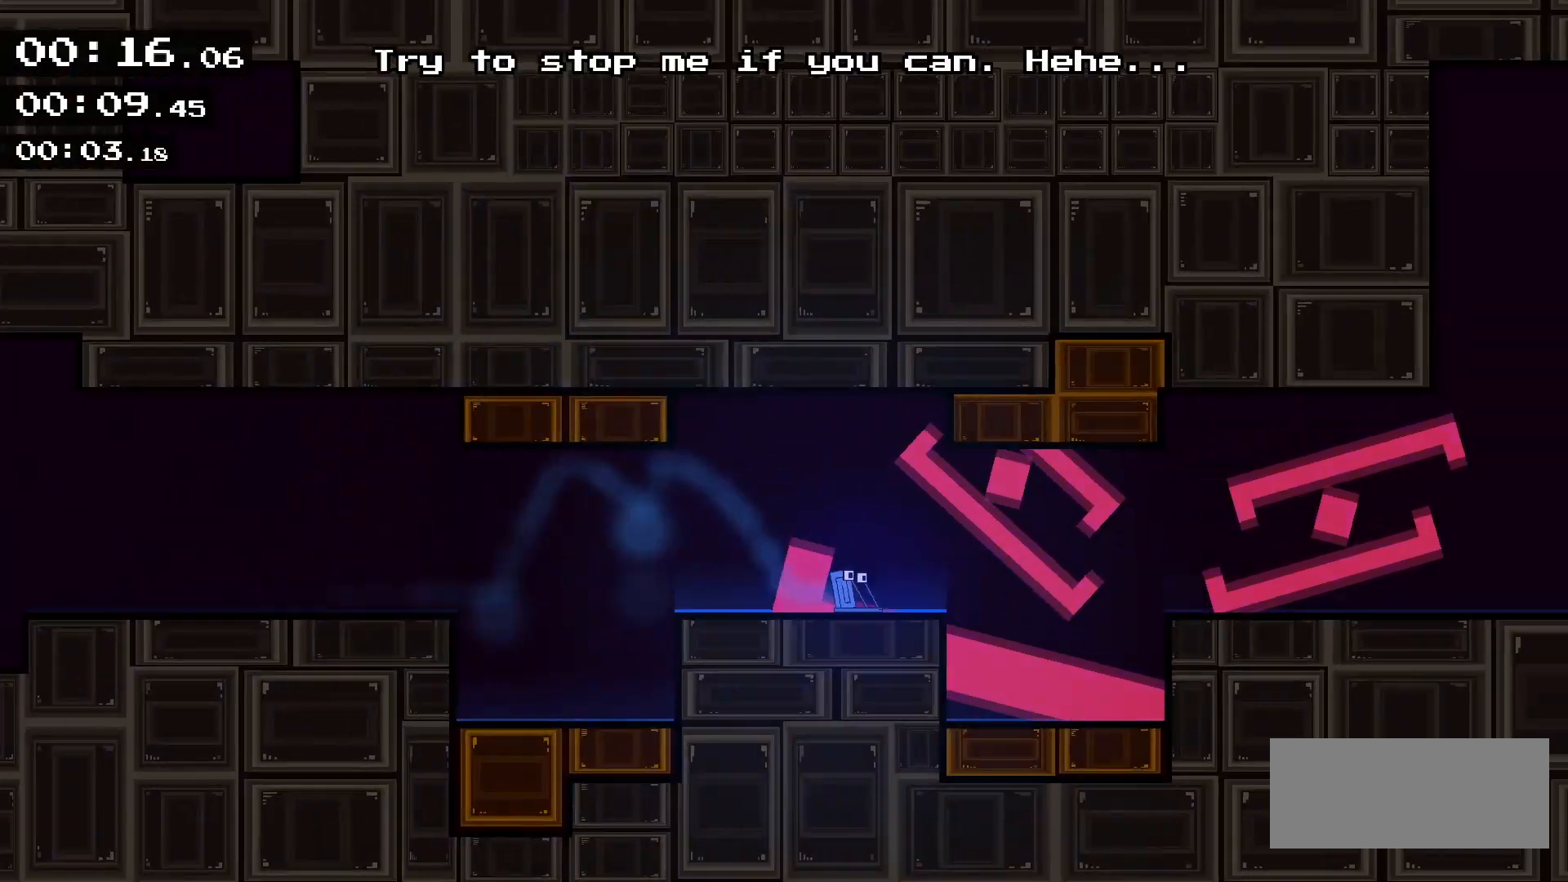
{"keys": ["right", "up"], "events": [[267, "up", "down"], [300, "up", "up"], [467, "up", "down"]]}
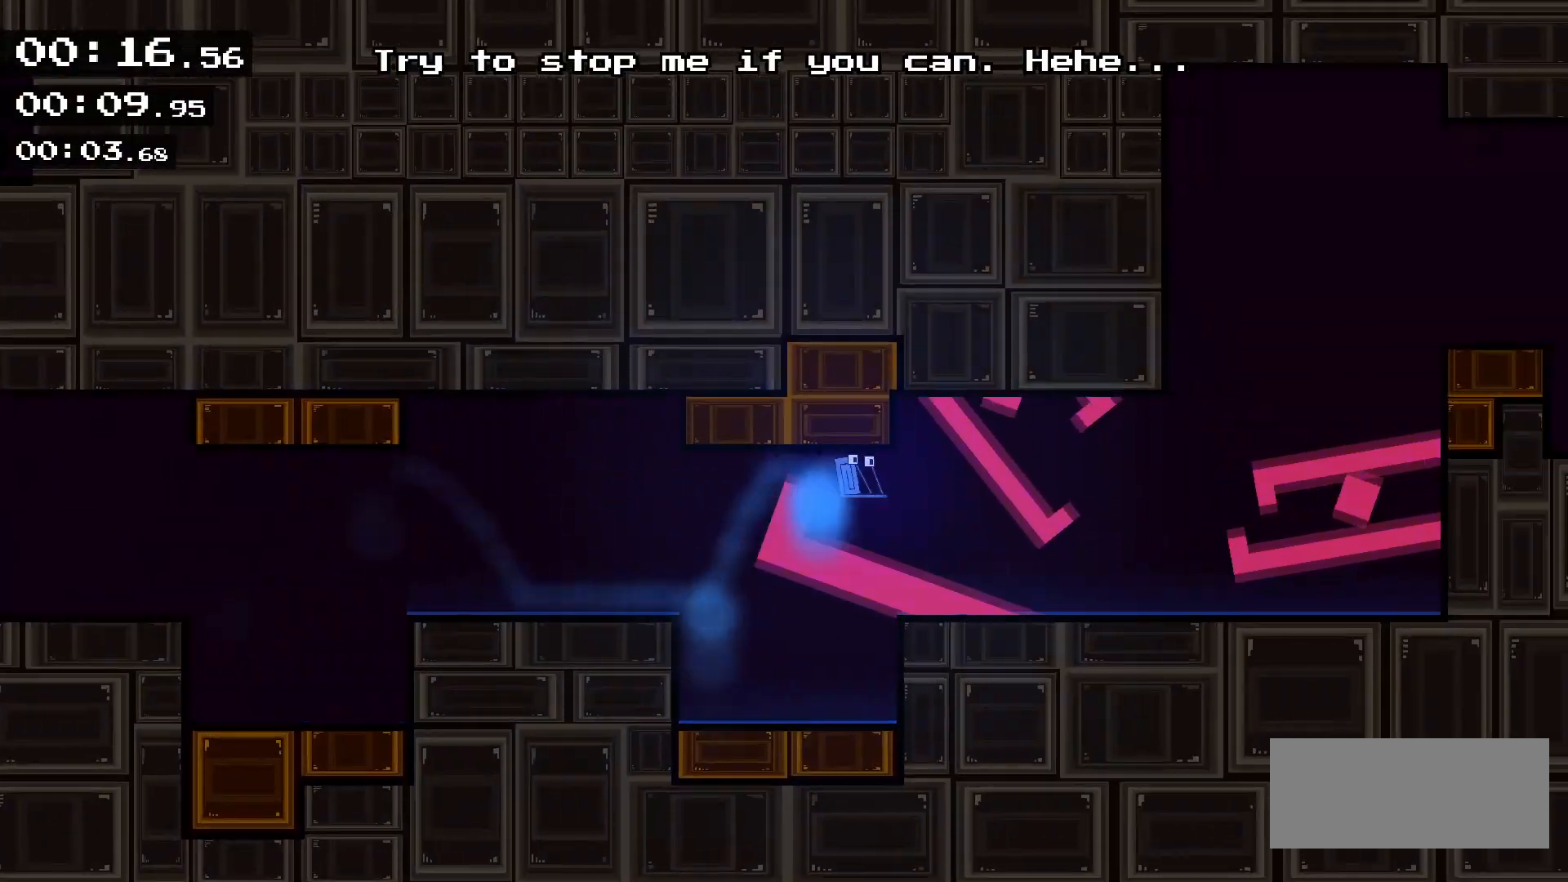
{"keys": ["right", "up"], "events": [[67, "up", "up"], [433, "up", "down"]]}
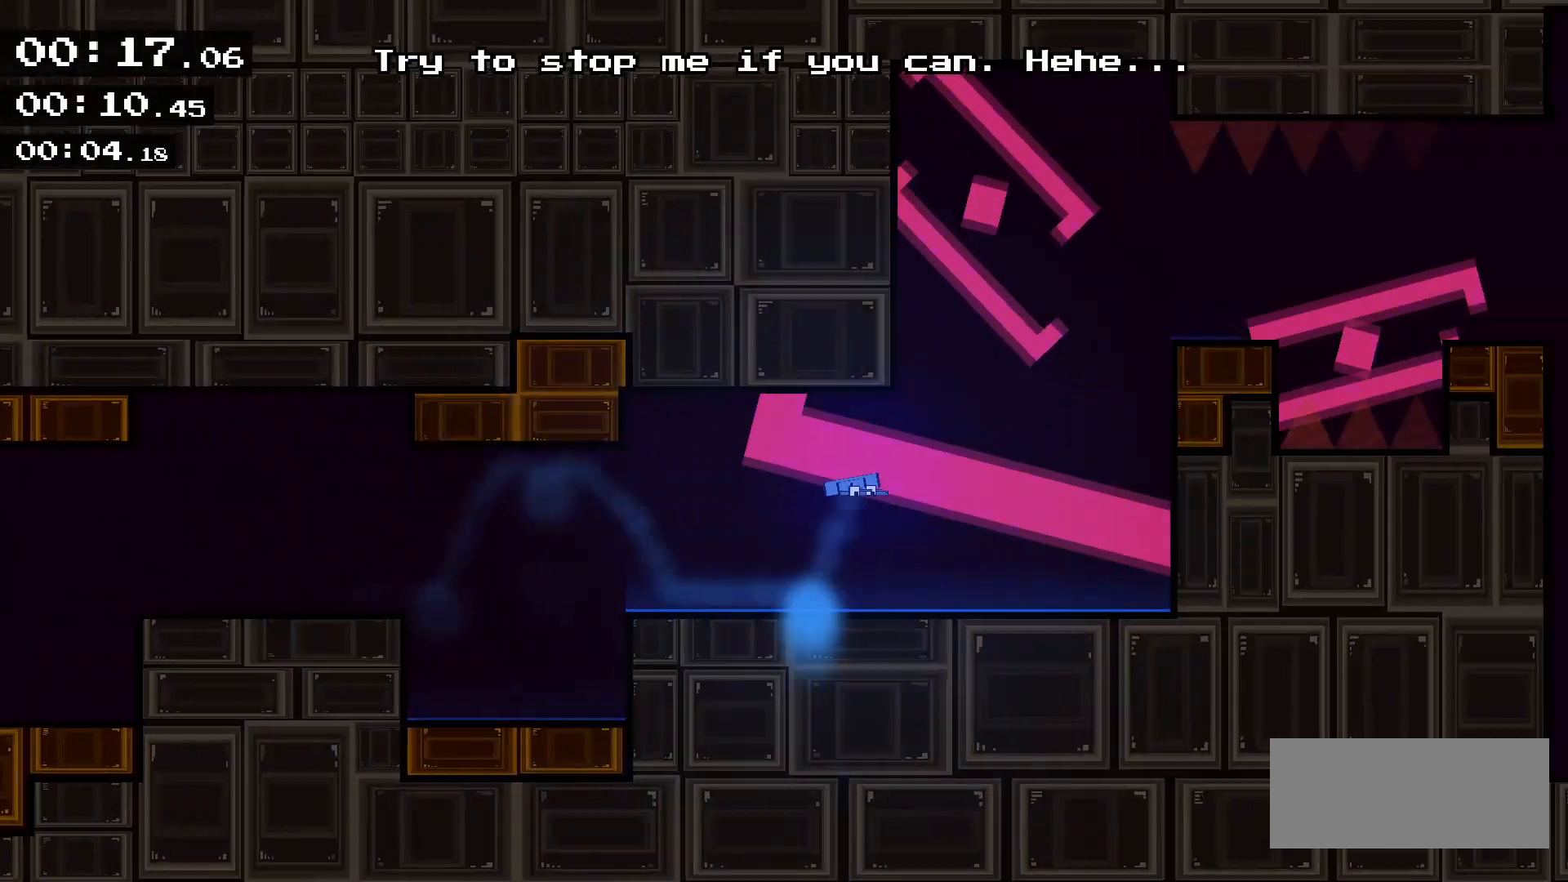
{"keys": ["right", "up"], "events": [[67, "up", "up"], [200, "up", "down"], [333, "up", "up"], [500, "up", "down"]]}
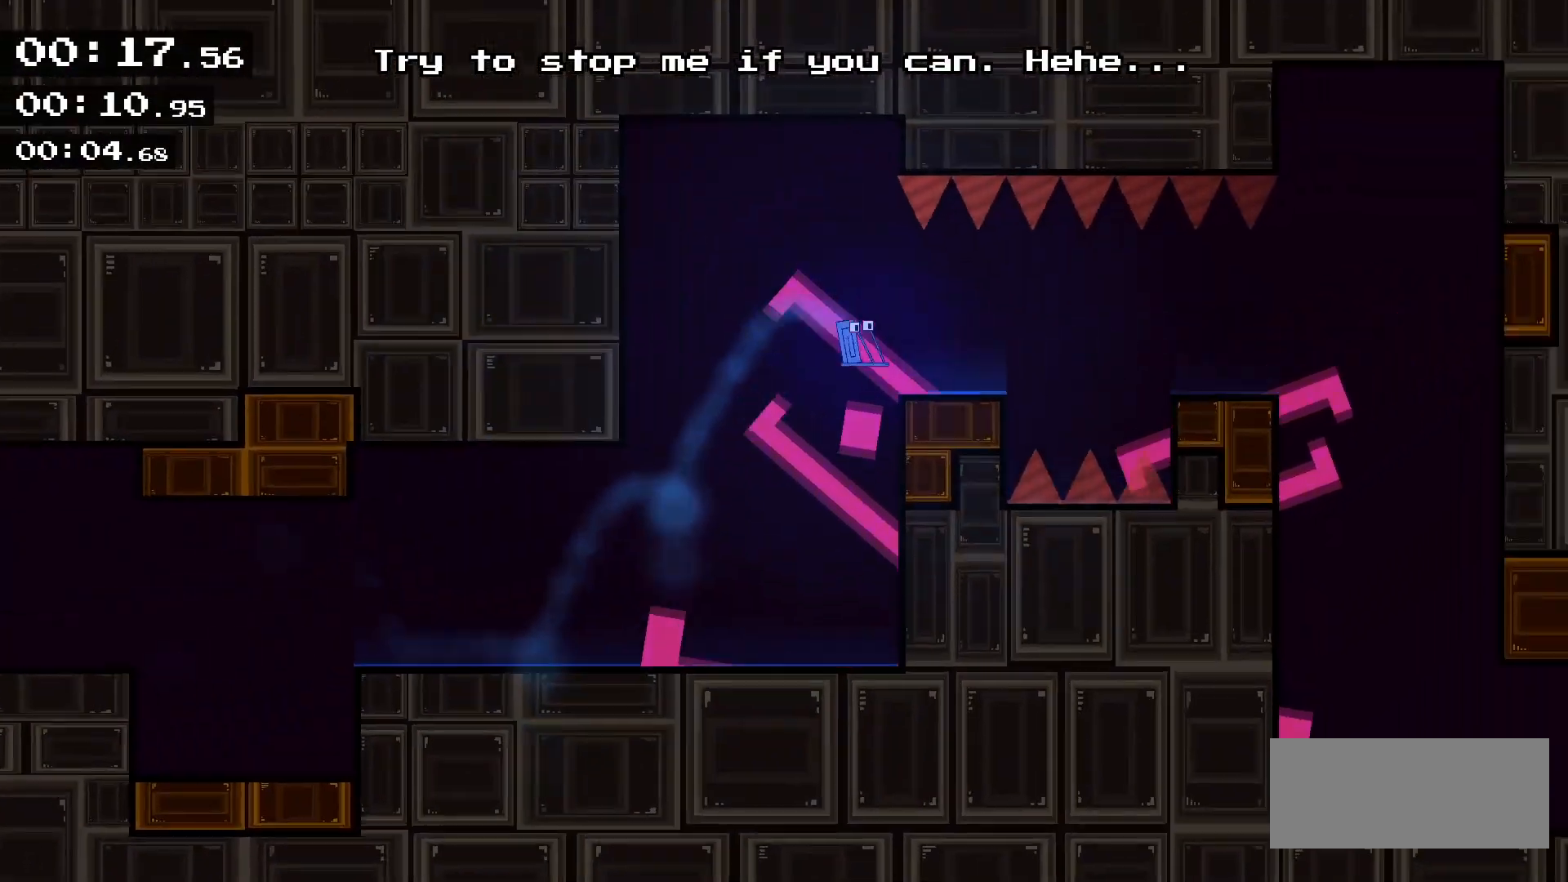
{"keys": ["right"], "events": [[400, "up", "up"]]}
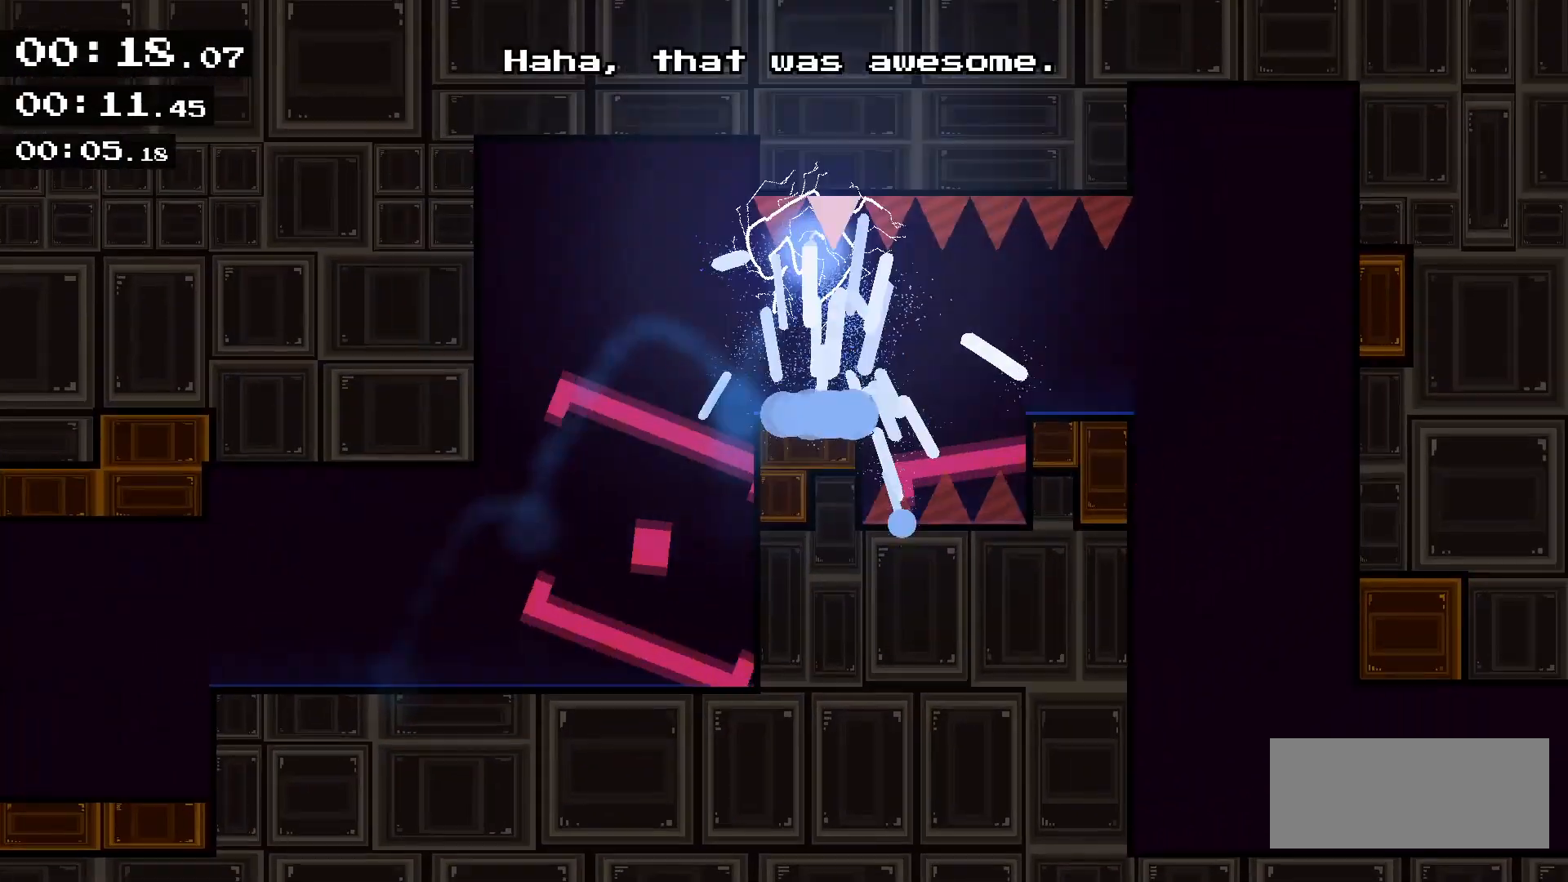
{"keys": [], "events": [[100, "right", "up"]]}
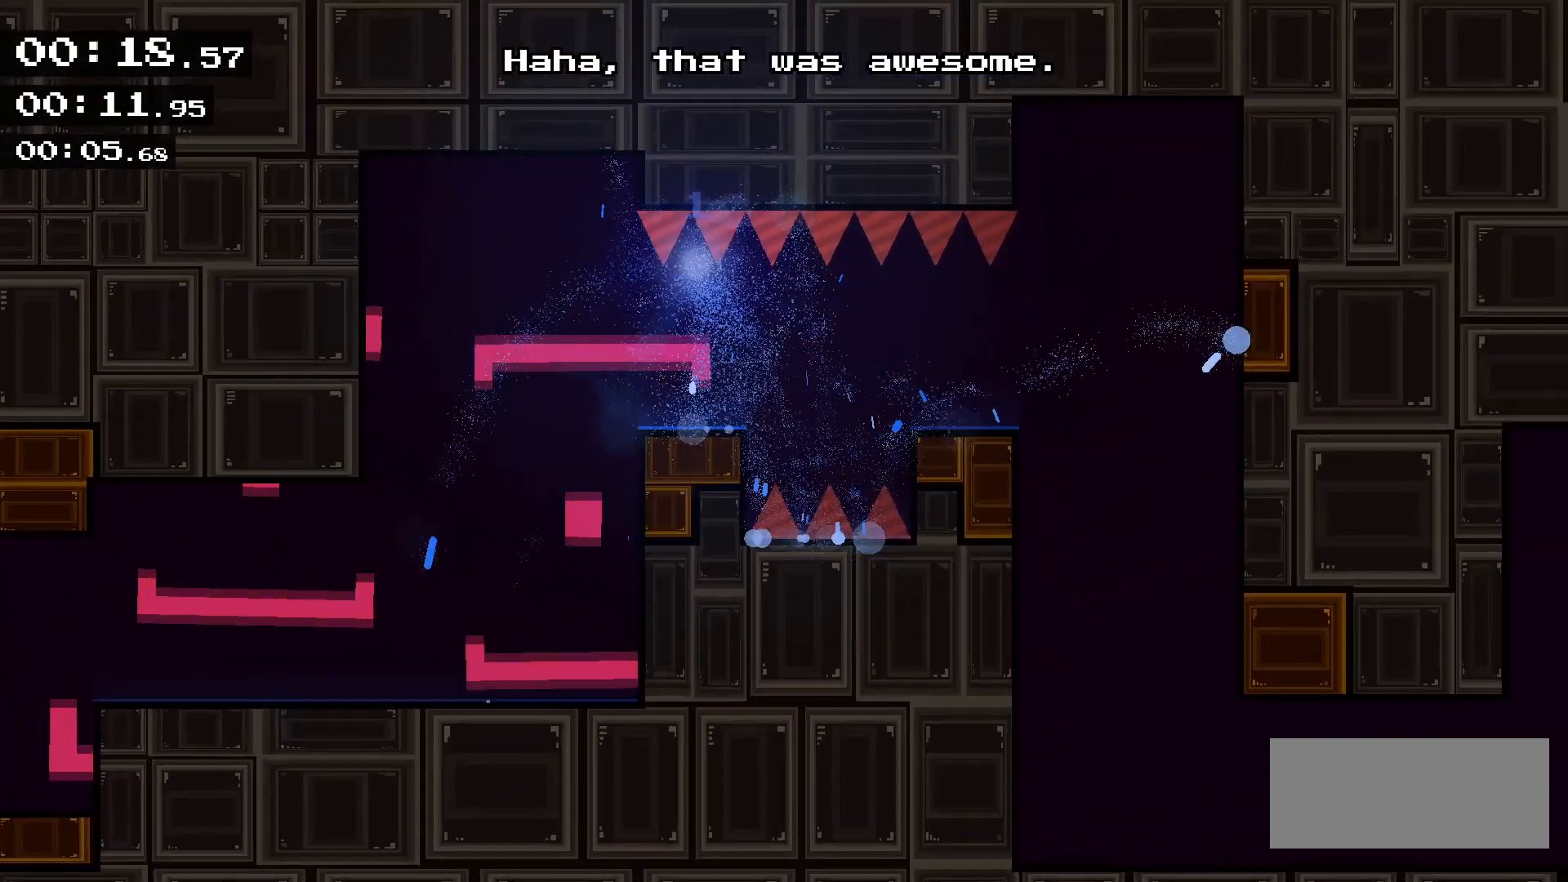
{"keys": [], "events": []}
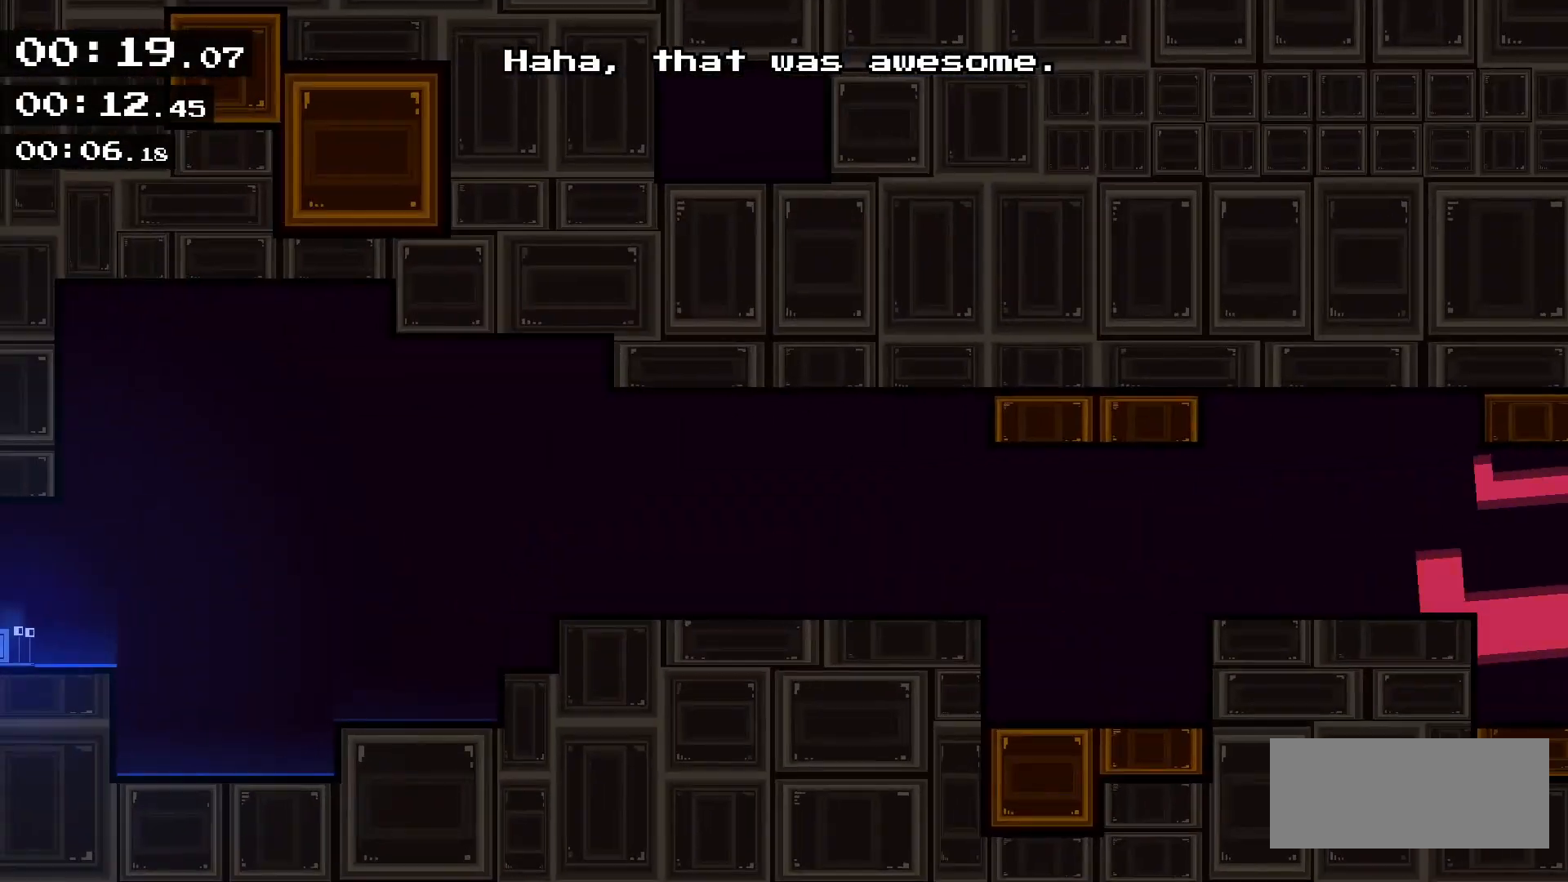
{"keys": [], "events": [[67, "escape", "down"], [233, "escape", "up"]]}
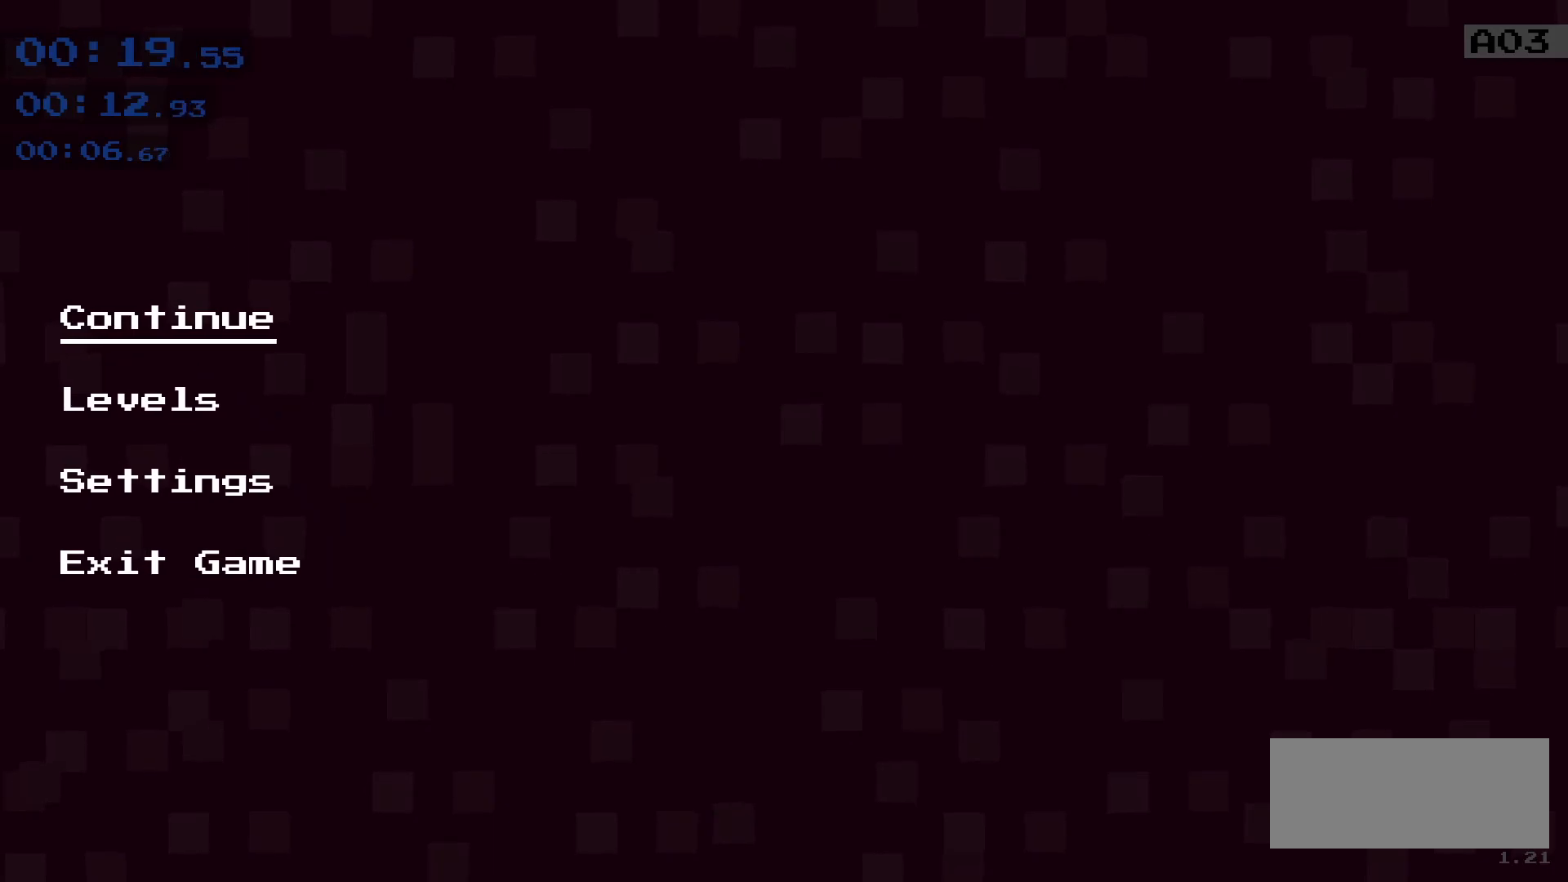
{"keys": [], "events": []}